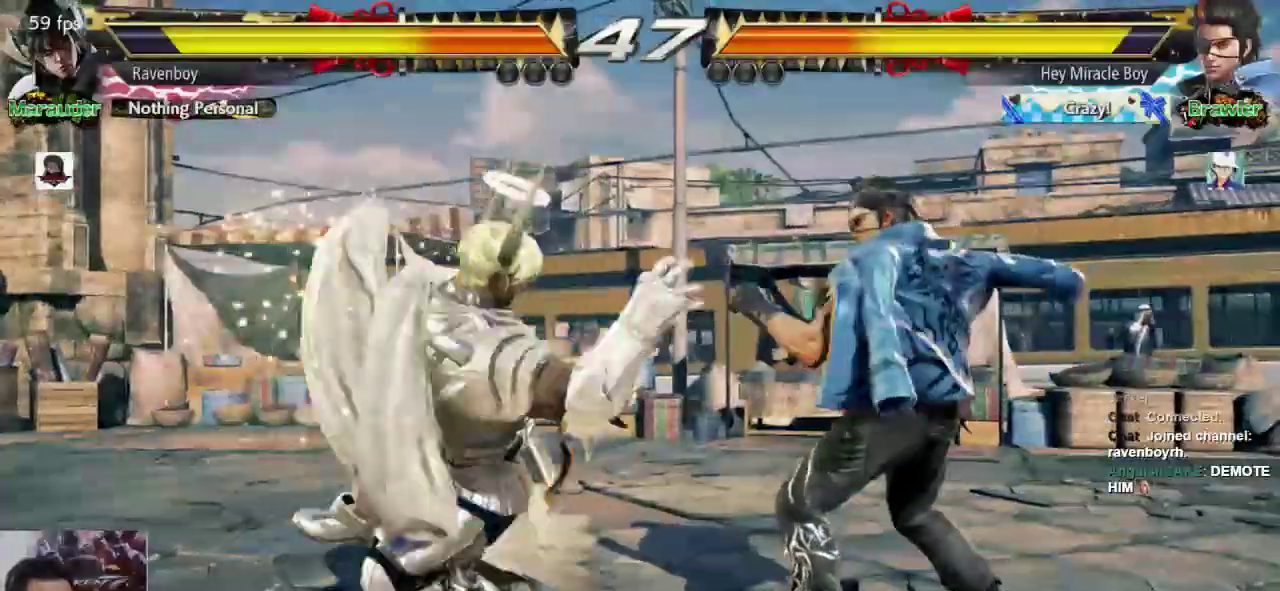
Gameplay with a controller (arcade stick); each line is a JSON object with the inputs held at the frame after it. "events" lists button and stick changes between this image and that frame as [ms after this image, input, new state], when the widget could be followed in between. Not read: L3 R3.
{"buttons": [], "left_stick": "center"}
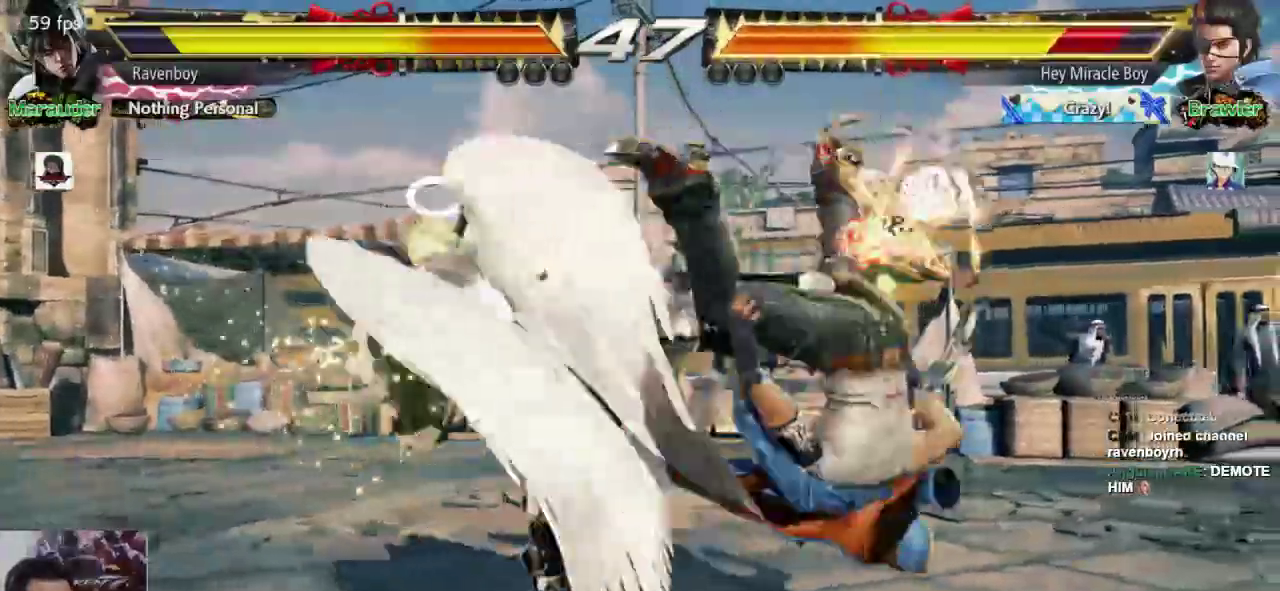
{"buttons": [], "left_stick": "right", "events": [[250, "left_stick", "right"], [350, "left_stick", "center"], [417, "left_stick", "right"]]}
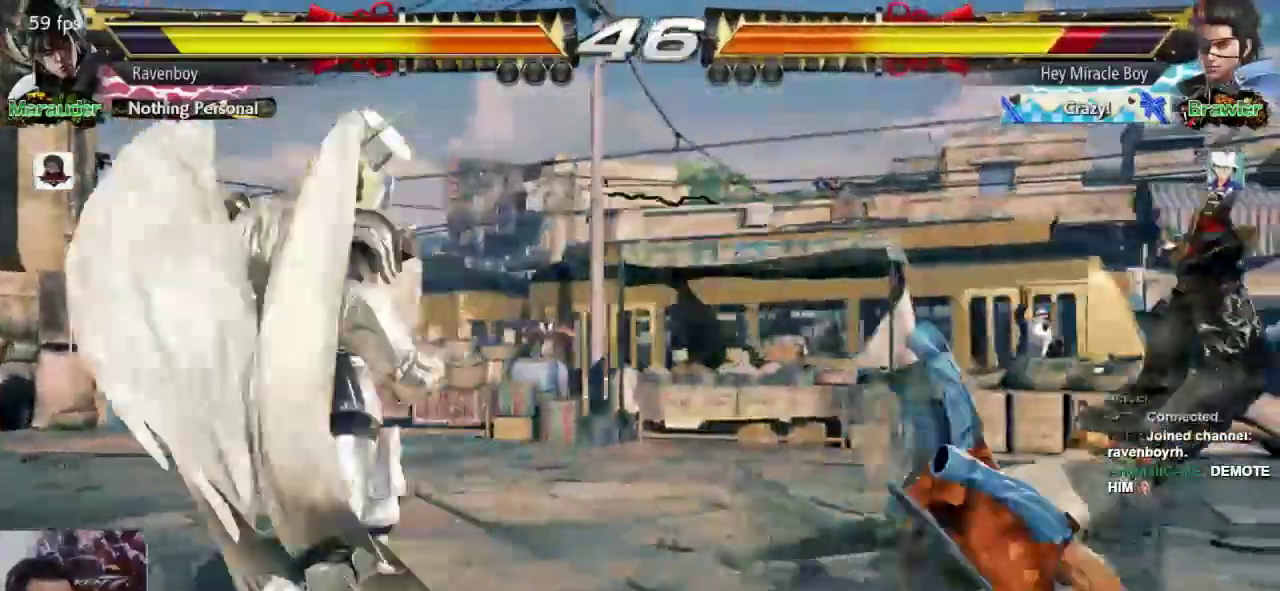
{"buttons": [], "left_stick": "center", "events": [[183, "SQUARE", "down"], [183, "left_stick", "down-left"], [300, "SQUARE", "up"], [333, "left_stick", "center"]]}
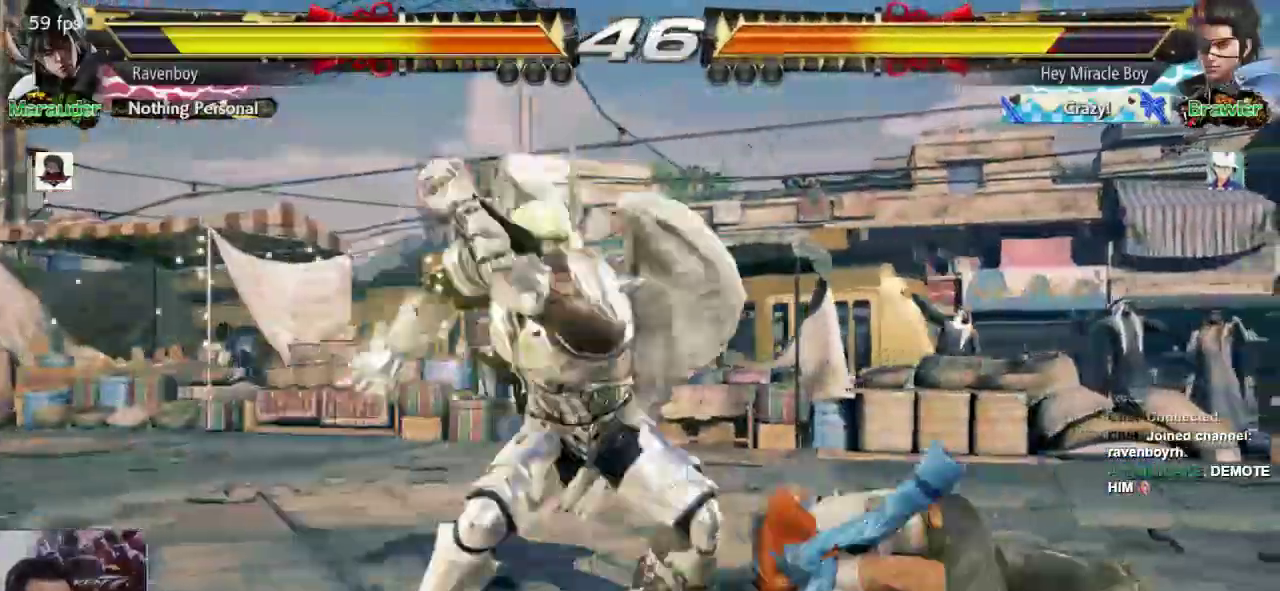
{"buttons": [], "left_stick": "up-right", "events": [[500, "left_stick", "up-right"]]}
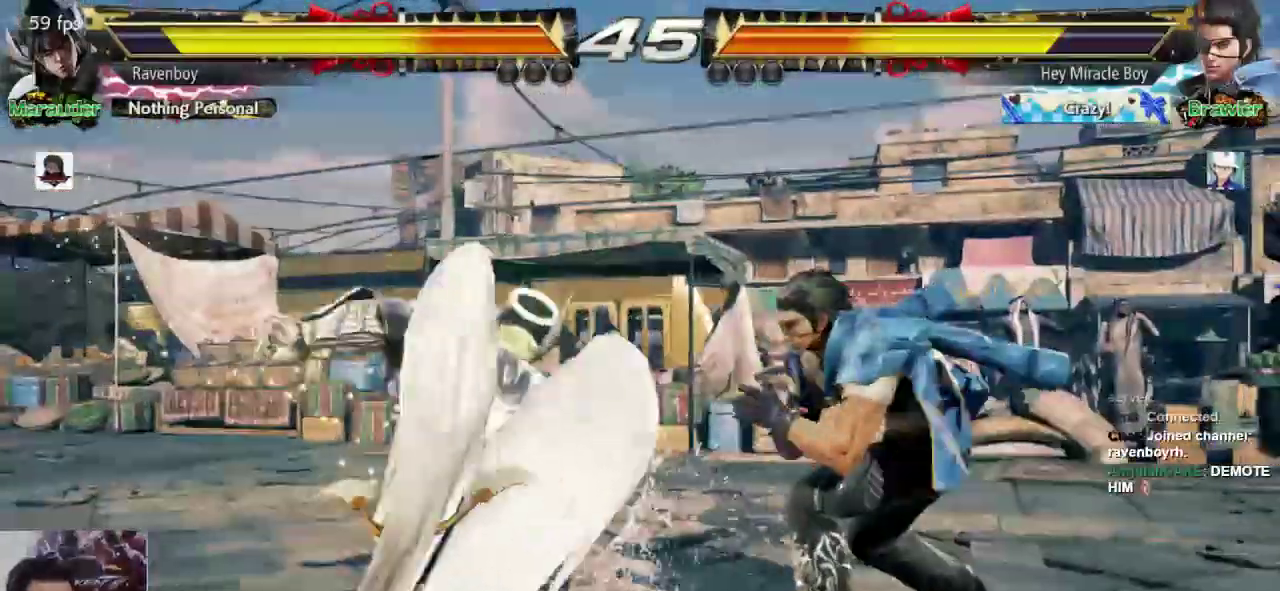
{"buttons": [], "left_stick": "center", "events": [[200, "CROSS", "down"], [300, "CROSS", "up"], [333, "left_stick", "center"]]}
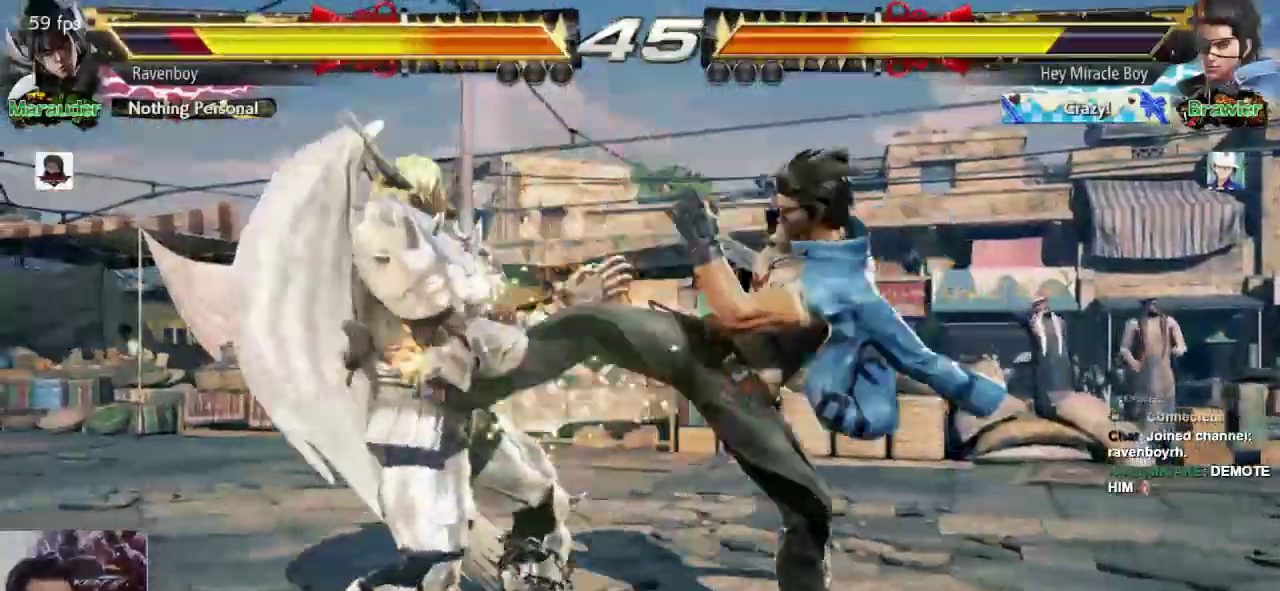
{"buttons": [], "left_stick": "down-left", "events": [[167, "left_stick", "left"], [483, "left_stick", "down-left"]]}
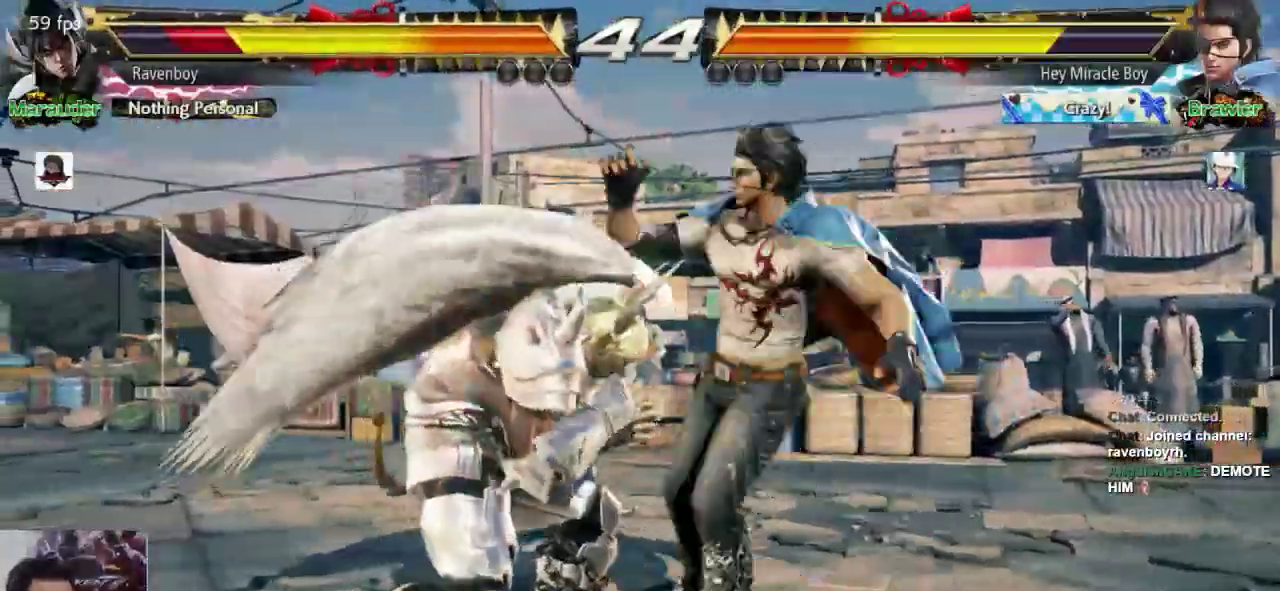
{"buttons": [], "left_stick": "left", "events": [[150, "left_stick", "left"]]}
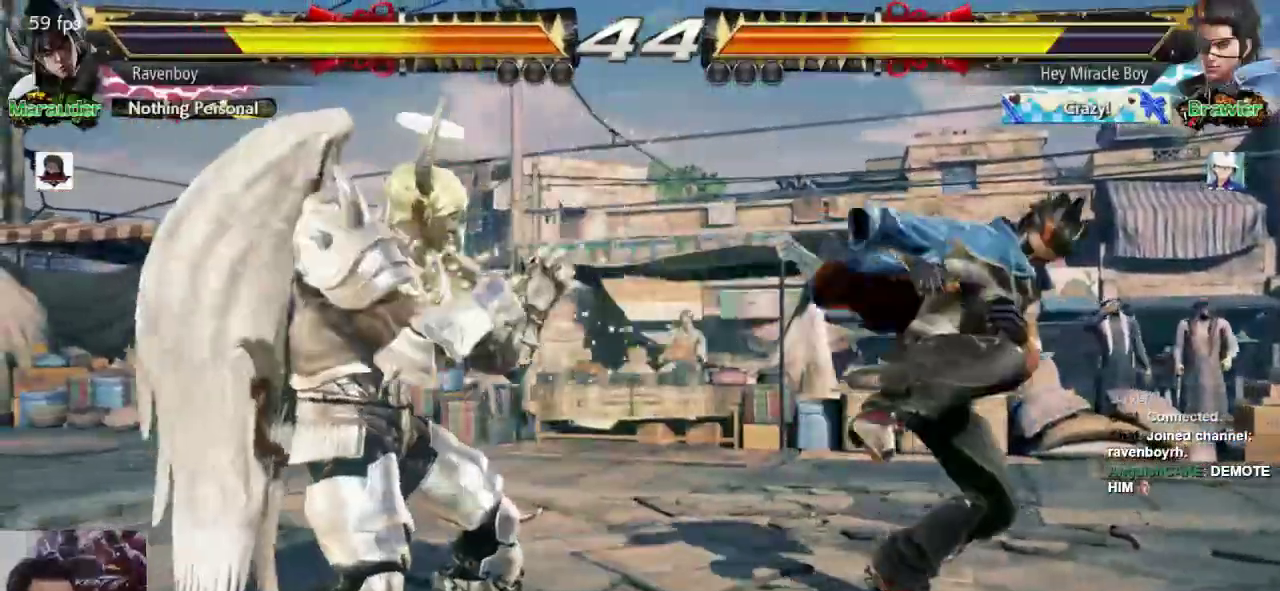
{"buttons": [], "left_stick": "right", "events": [[117, "left_stick", "right"], [250, "left_stick", "left"], [450, "left_stick", "right"]]}
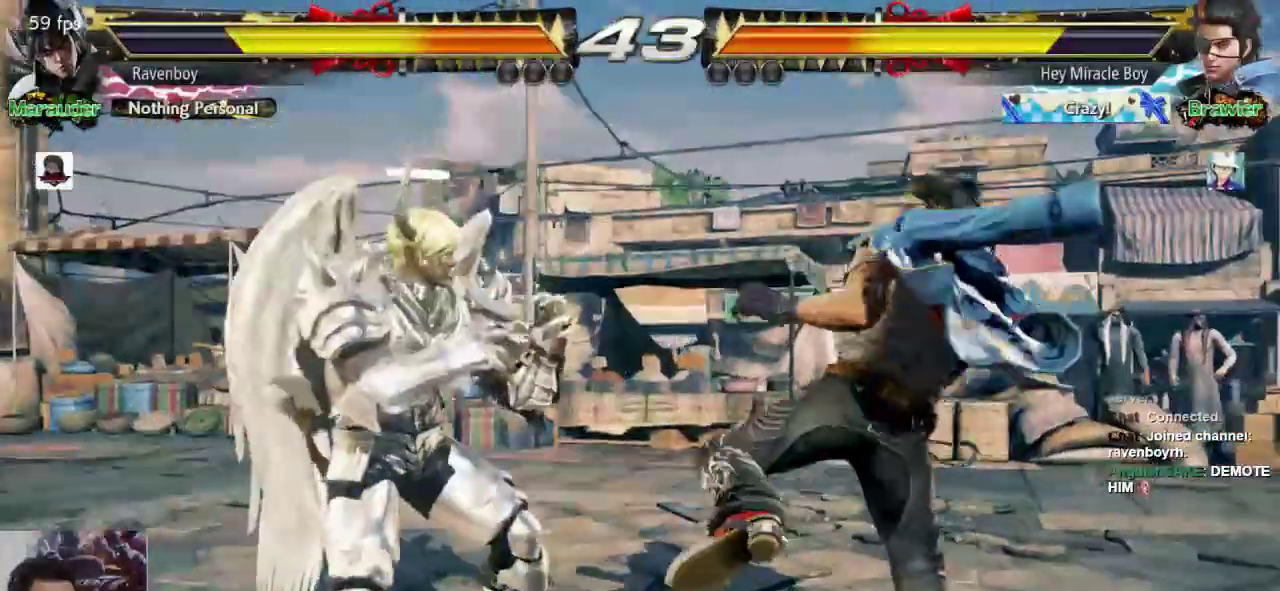
{"buttons": [], "left_stick": "center"}
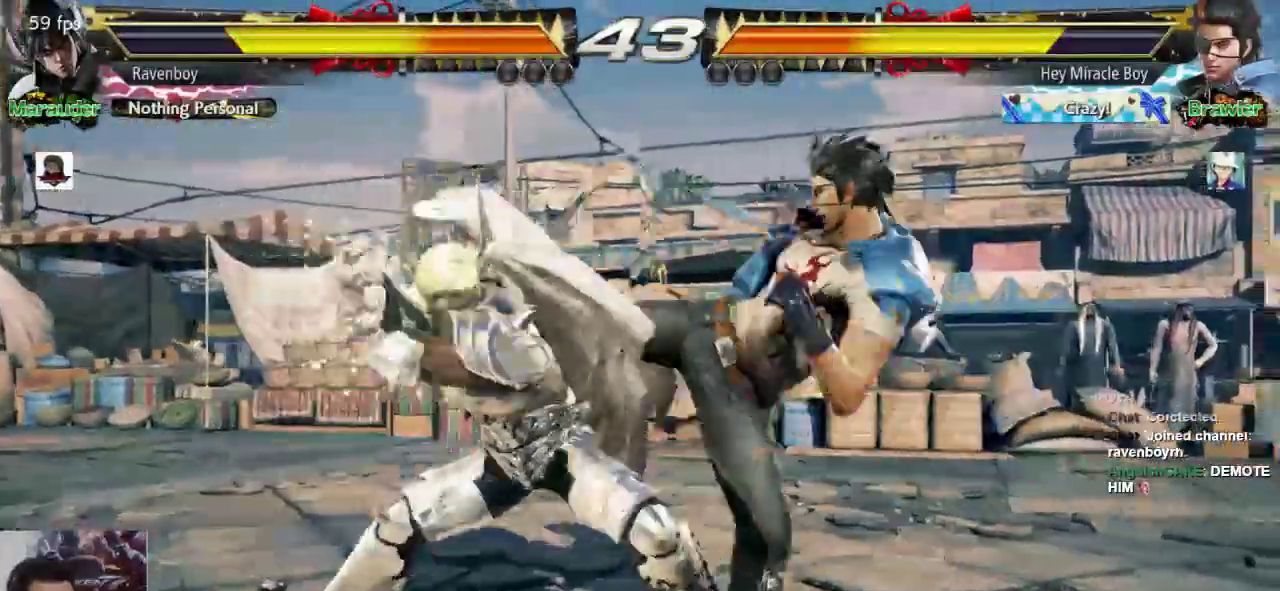
{"buttons": [], "left_stick": "left", "events": [[400, "left_stick", "left"]]}
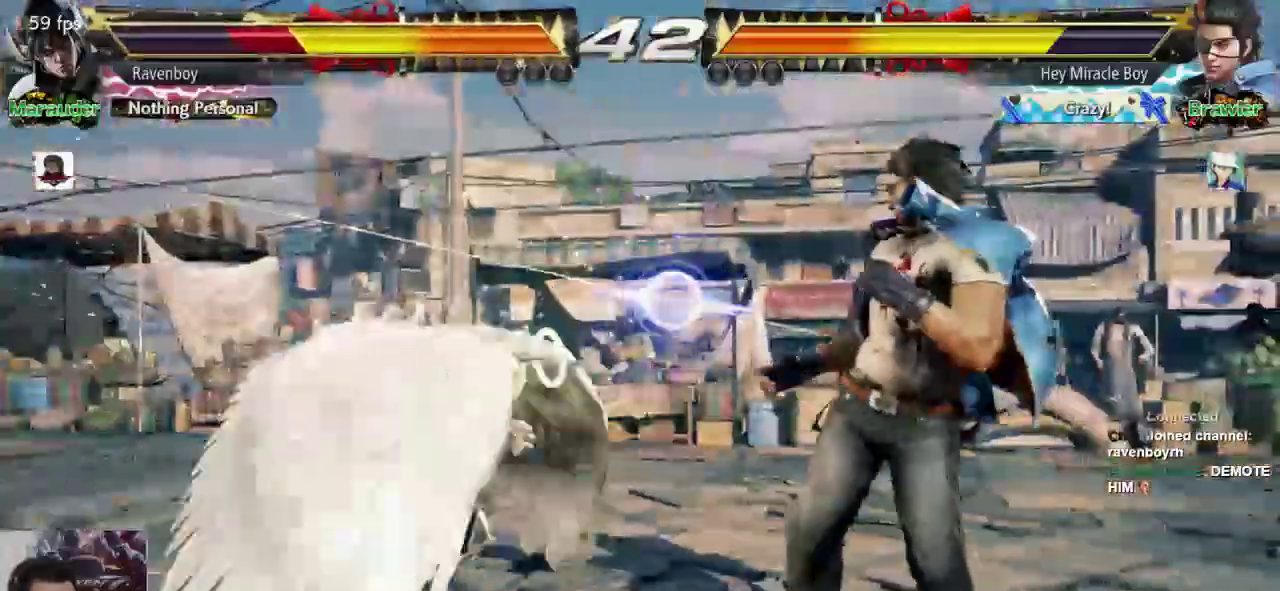
{"buttons": ["L1"], "left_stick": "center", "events": [[133, "L1", "down"], [167, "L1", "up"], [167, "SQUARE", "down"], [267, "L1", "down"], [300, "SQUARE", "up"], [300, "left_stick", "center"], [400, "L1", "up"], [400, "SQUARE", "down"], [500, "L1", "down"], [500, "SQUARE", "up"]]}
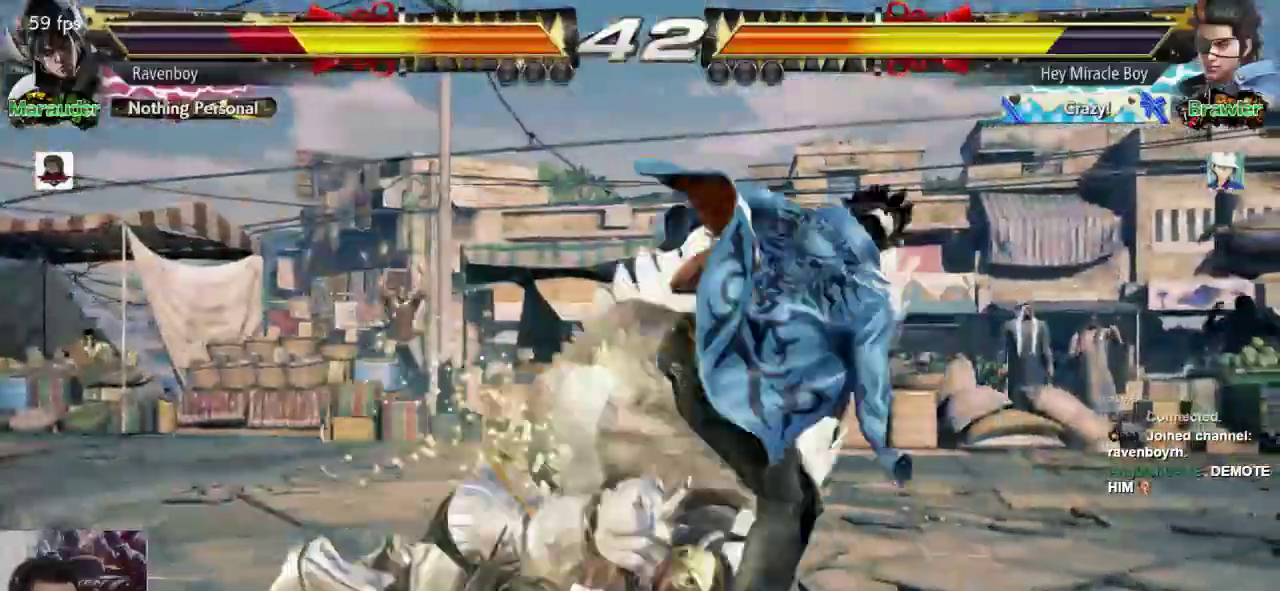
{"buttons": [], "left_stick": "center", "events": [[133, "SQUARE", "down"], [167, "L1", "up"], [200, "SQUARE", "up"], [233, "L1", "down"], [333, "SQUARE", "down"], [367, "L1", "up"], [400, "SQUARE", "up"]]}
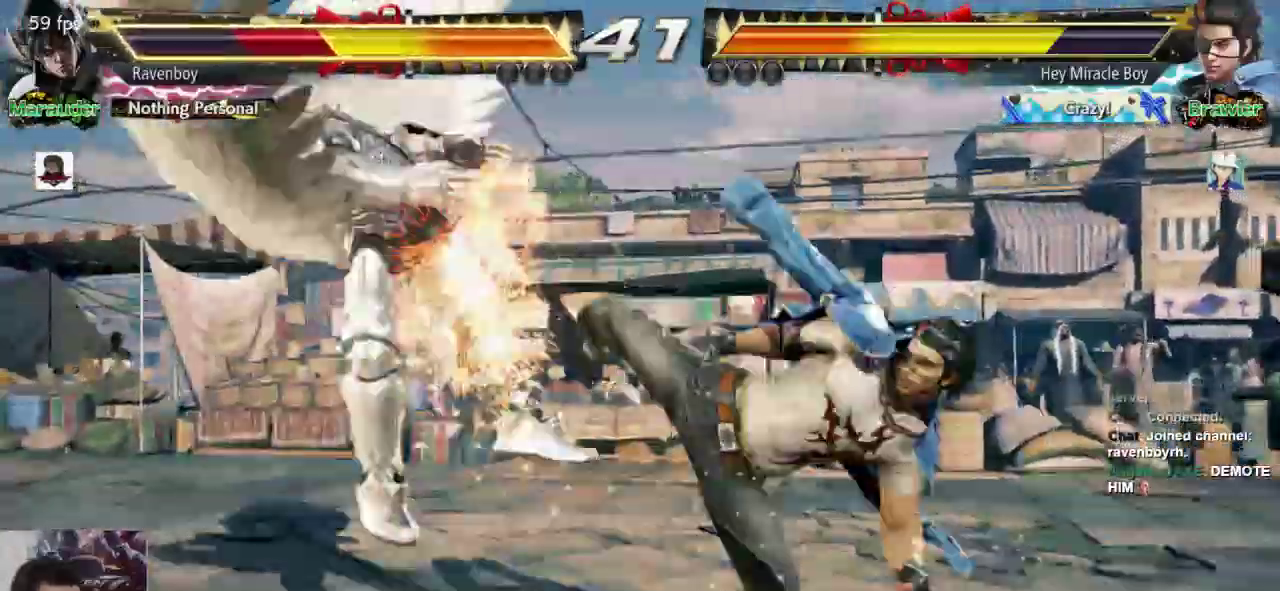
{"buttons": [], "left_stick": "center", "events": []}
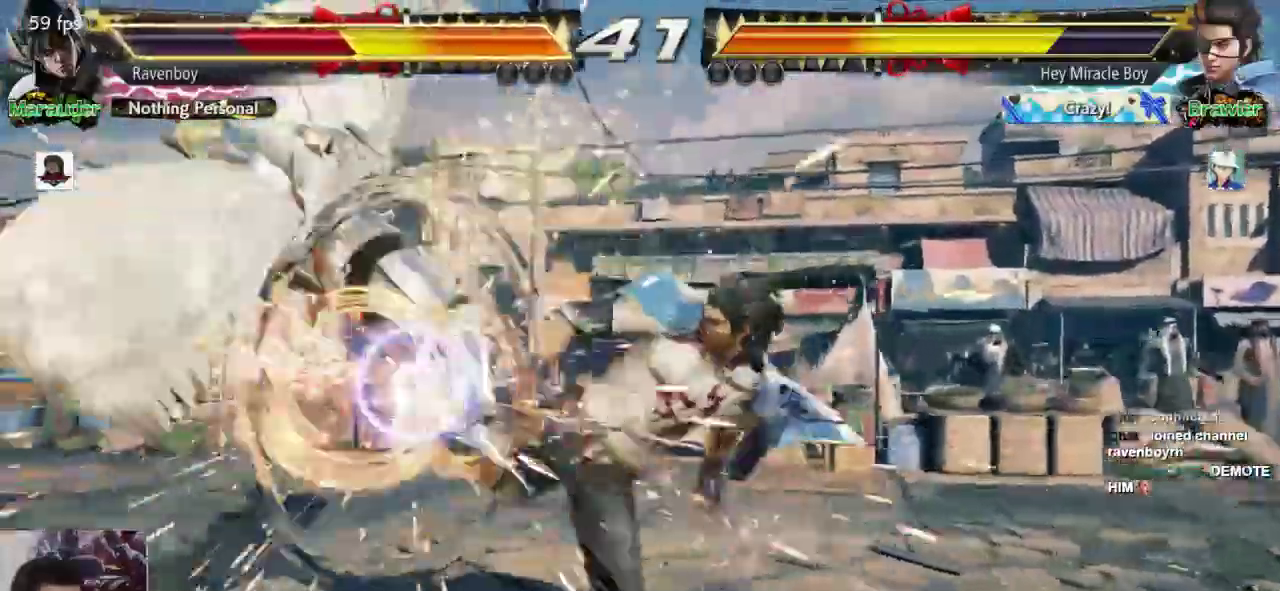
{"buttons": [], "left_stick": "left", "events": [[450, "left_stick", "left"]]}
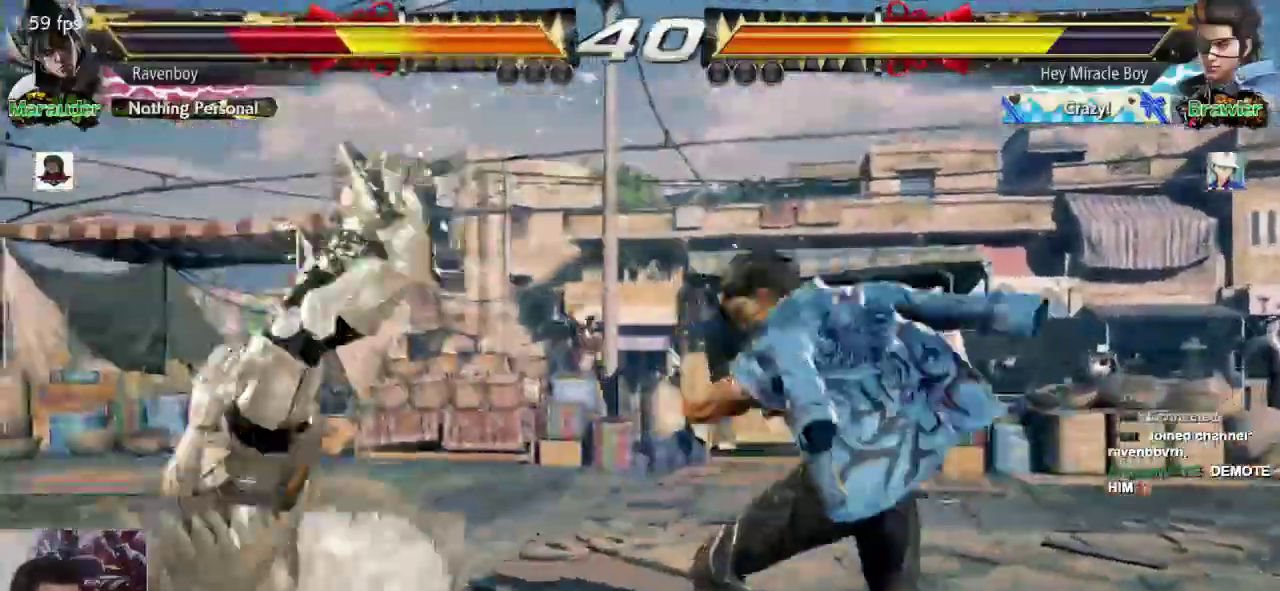
{"buttons": [], "left_stick": "left"}
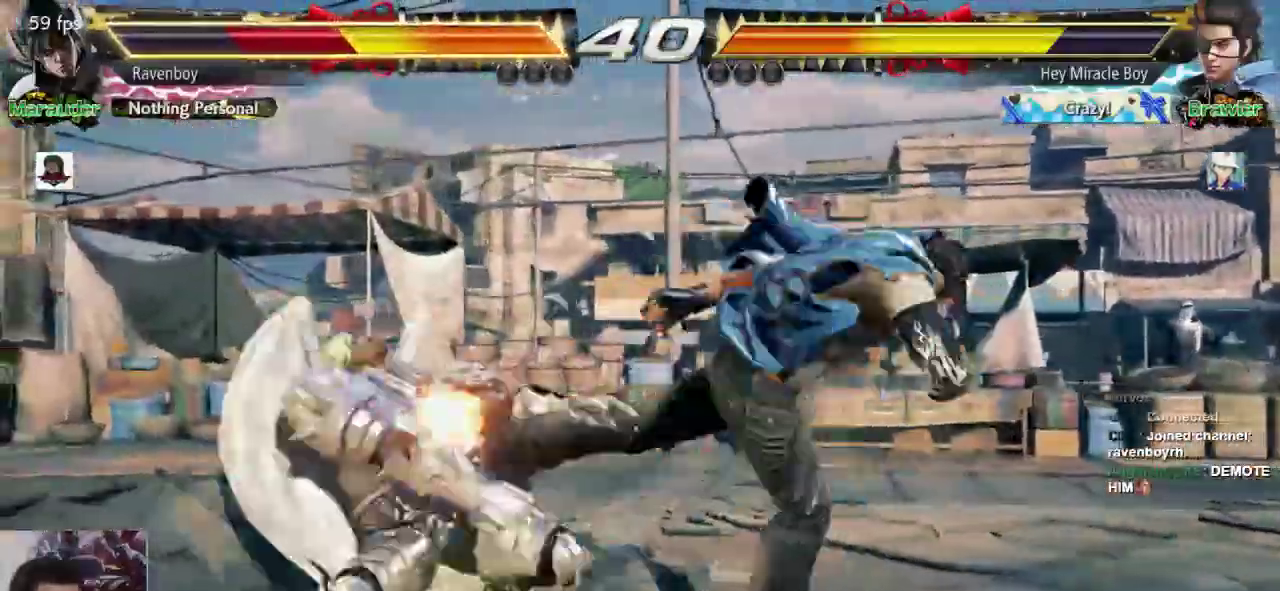
{"buttons": [], "left_stick": "left"}
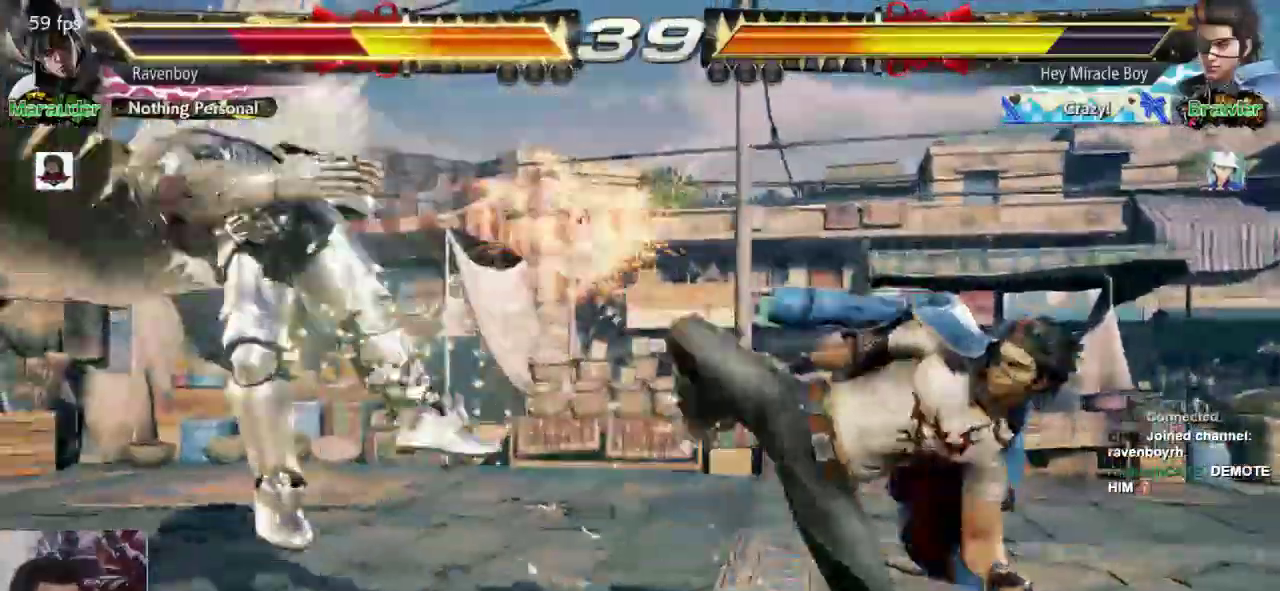
{"buttons": [], "left_stick": "left", "events": []}
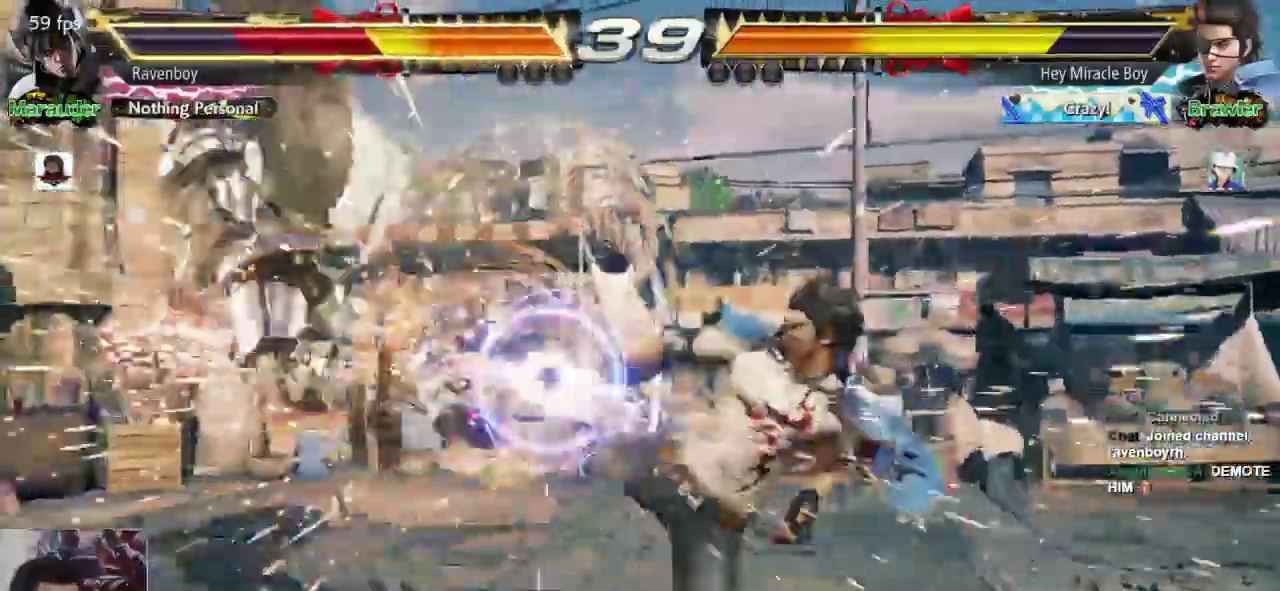
{"buttons": [], "left_stick": "left", "events": [[33, "left_stick", "center"], [433, "left_stick", "left"]]}
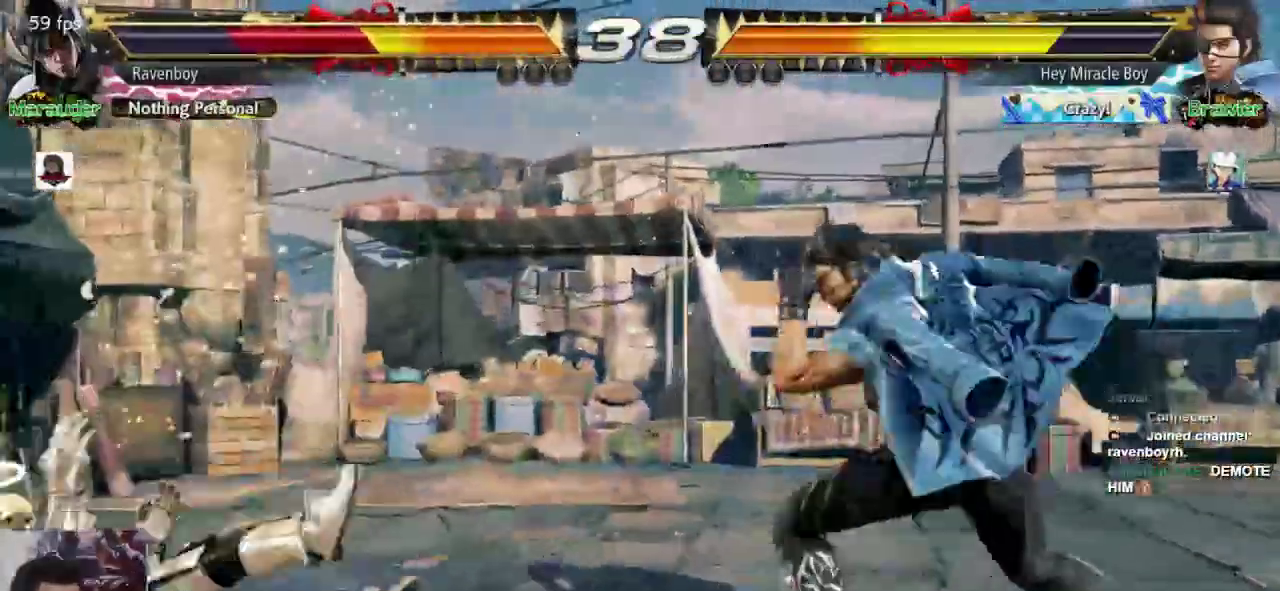
{"buttons": [], "left_stick": "left", "events": []}
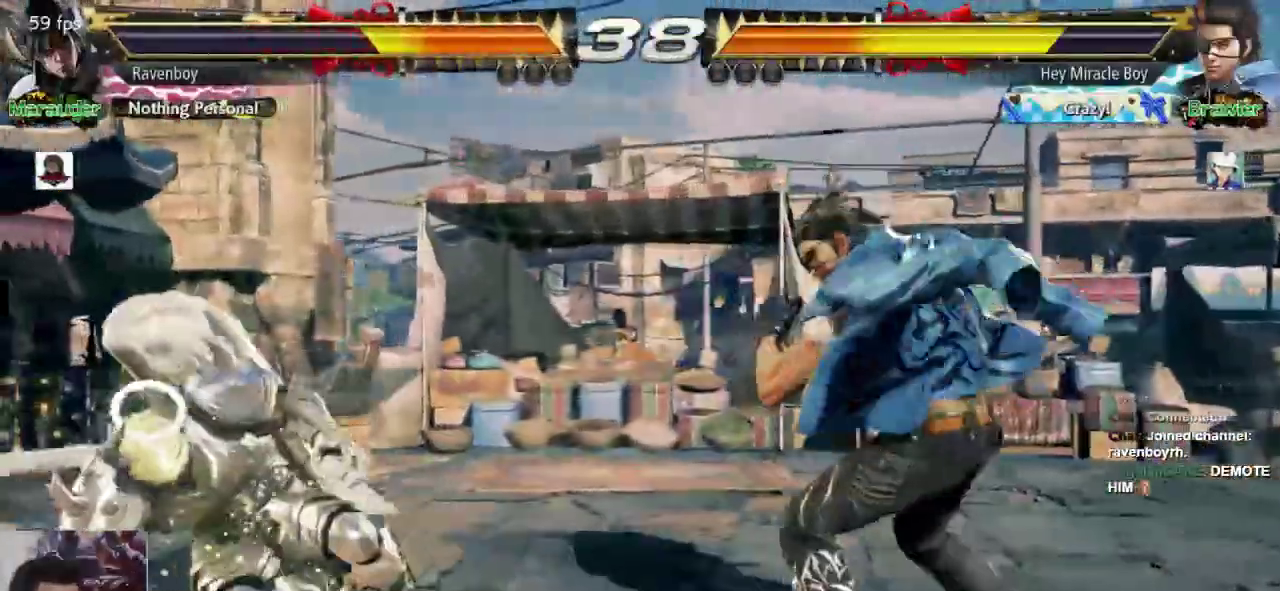
{"buttons": [], "left_stick": "down", "events": [[250, "left_stick", "center"], [317, "left_stick", "left"], [483, "left_stick", "down"]]}
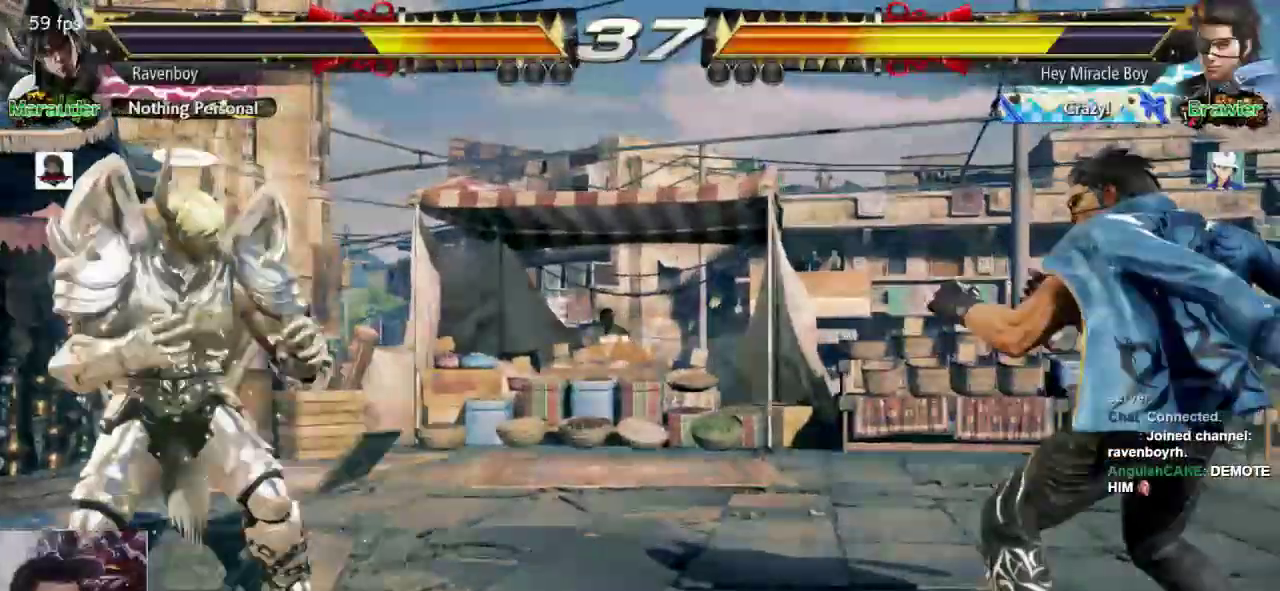
{"buttons": [], "left_stick": "right", "events": [[50, "left_stick", "center"], [150, "left_stick", "right"], [250, "left_stick", "center"], [317, "left_stick", "right"]]}
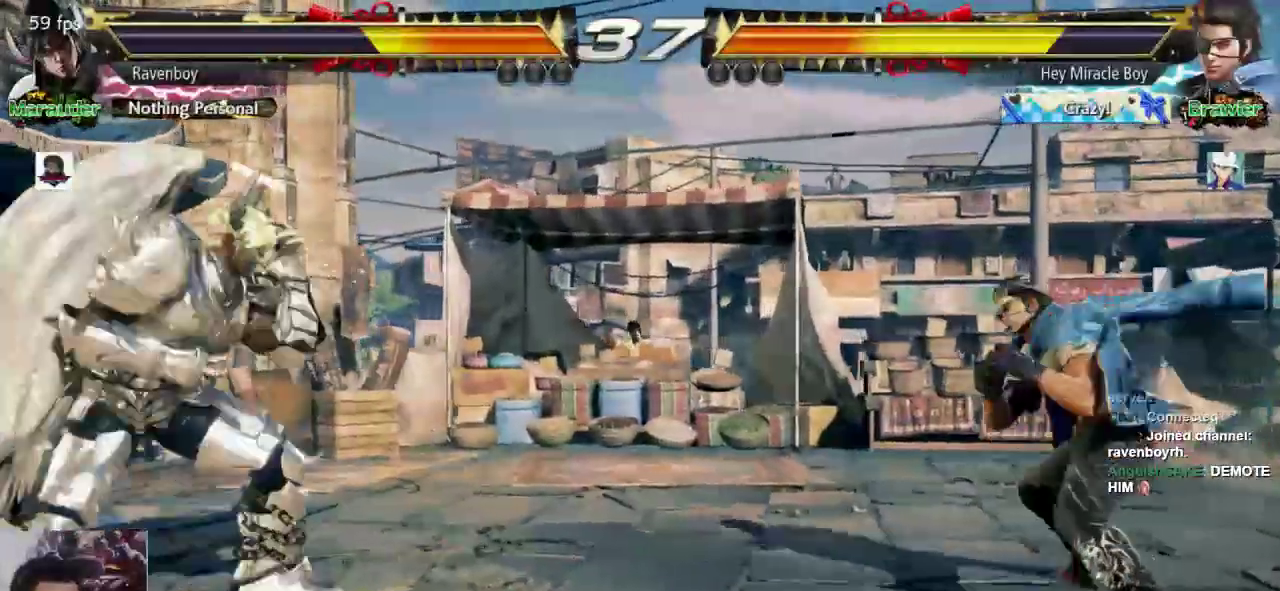
{"buttons": [], "left_stick": "center", "events": [[150, "left_stick", "down-left"], [183, "SQUARE", "down"], [283, "SQUARE", "up"], [283, "left_stick", "center"]]}
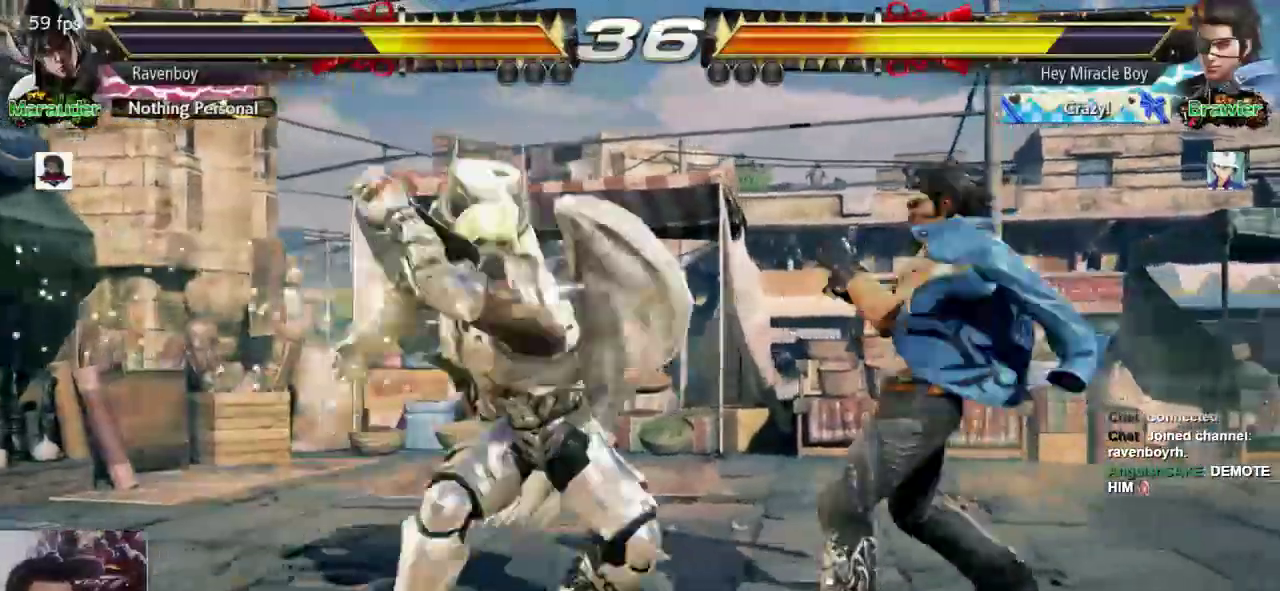
{"buttons": [], "left_stick": "center", "events": []}
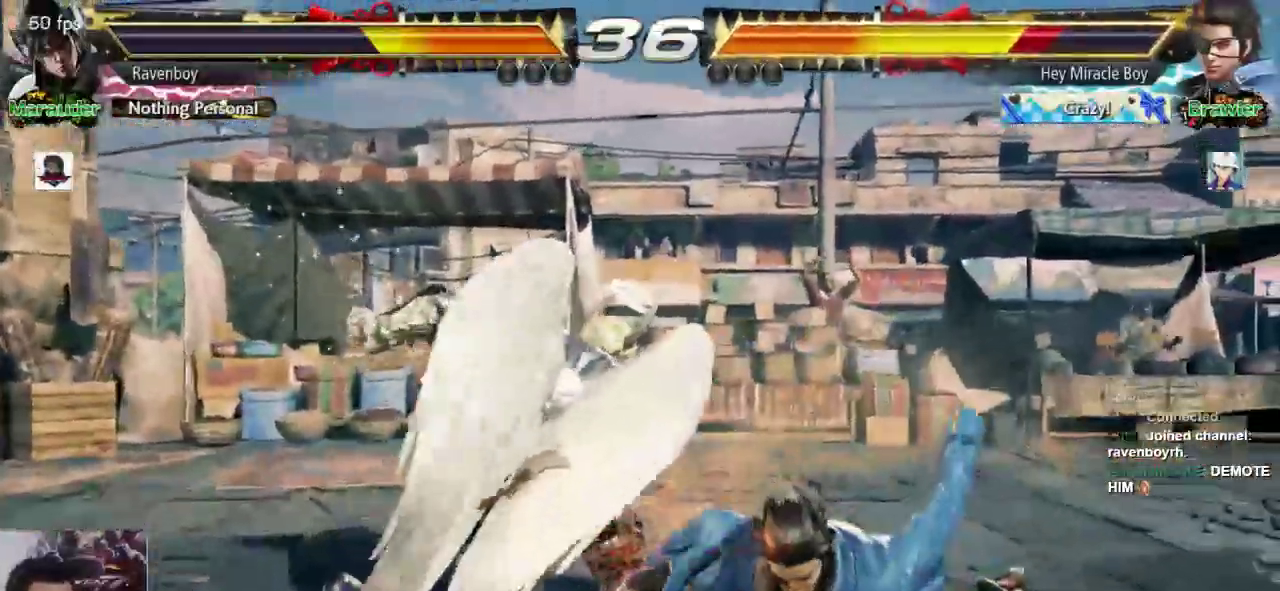
{"buttons": [], "left_stick": "center", "events": [[33, "left_stick", "up-right"], [100, "CROSS", "down"], [167, "CROSS", "up"], [233, "CROSS", "down"], [333, "CROSS", "up"], [367, "left_stick", "center"]]}
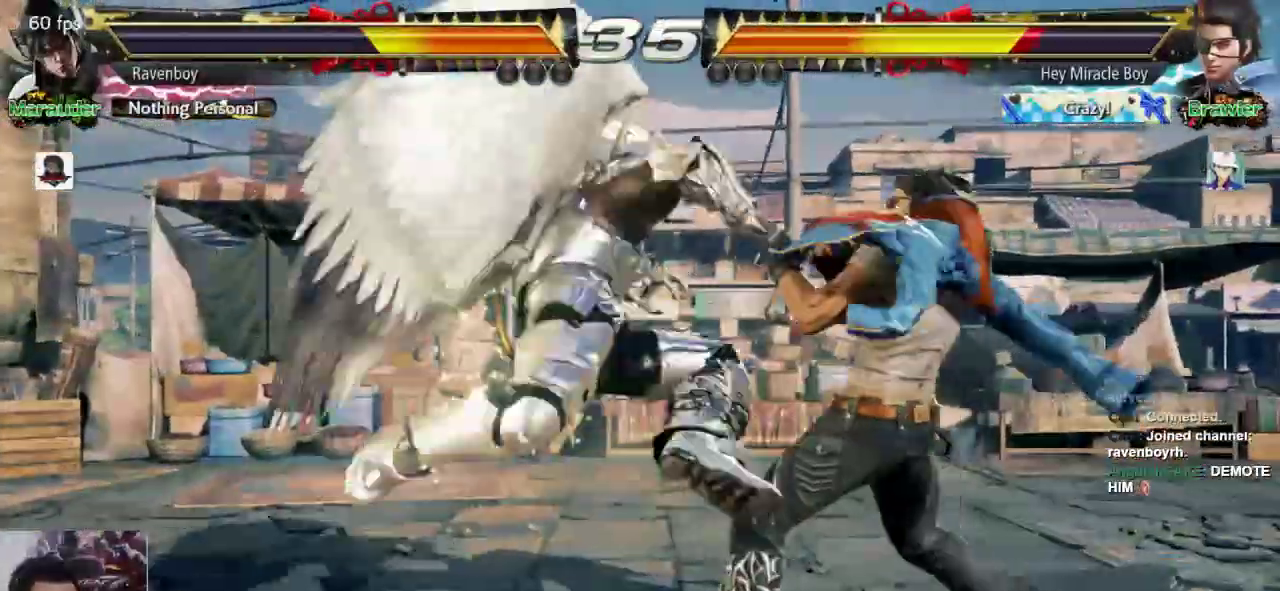
{"buttons": [], "left_stick": "left", "events": [[333, "left_stick", "left"]]}
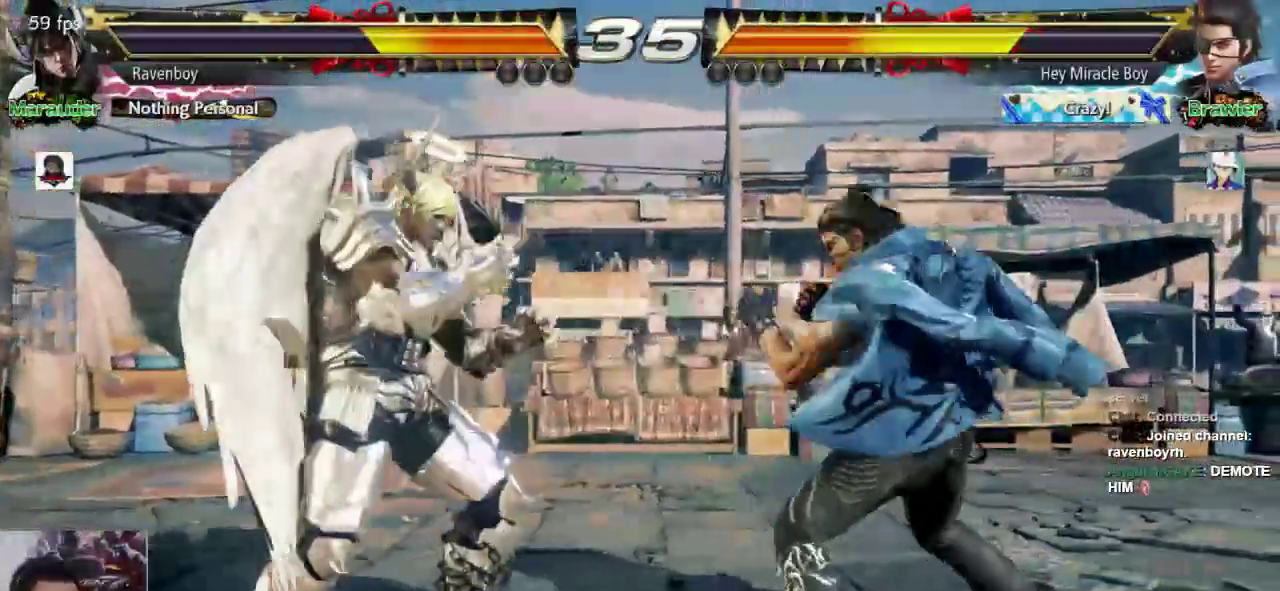
{"buttons": [], "left_stick": "center", "events": [[200, "SQUARE", "down"], [200, "left_stick", "down-left"], [317, "SQUARE", "up"], [483, "left_stick", "center"]]}
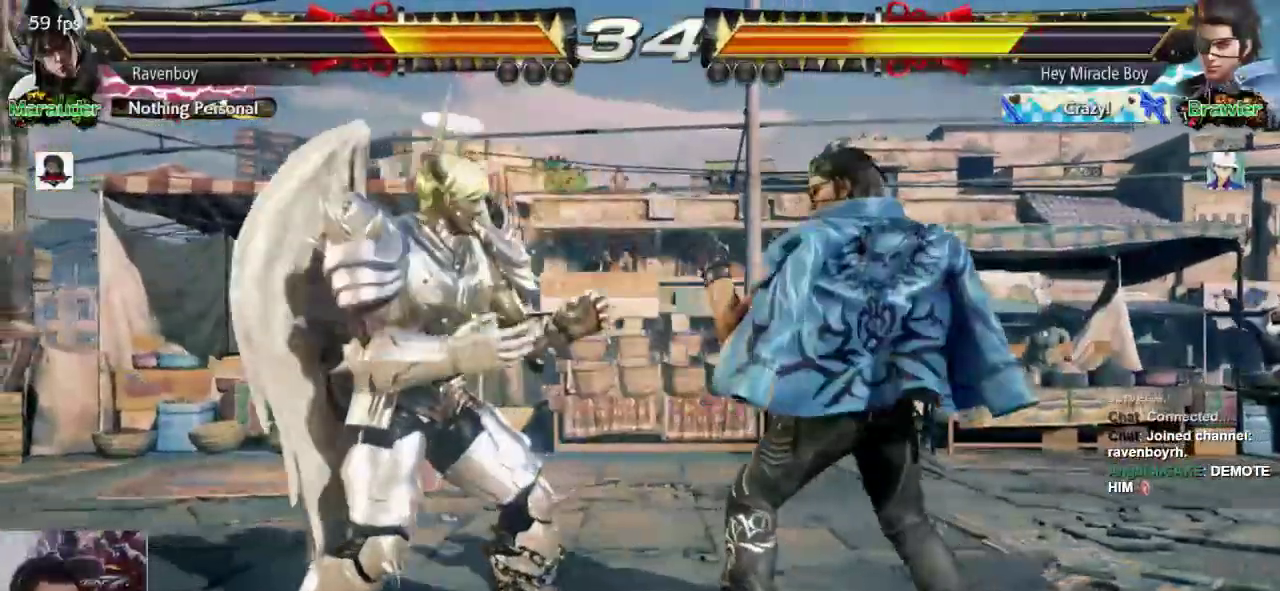
{"buttons": [], "left_stick": "center", "events": [[317, "SQUARE", "down"], [317, "left_stick", "down-left"], [383, "SQUARE", "up"], [483, "left_stick", "center"]]}
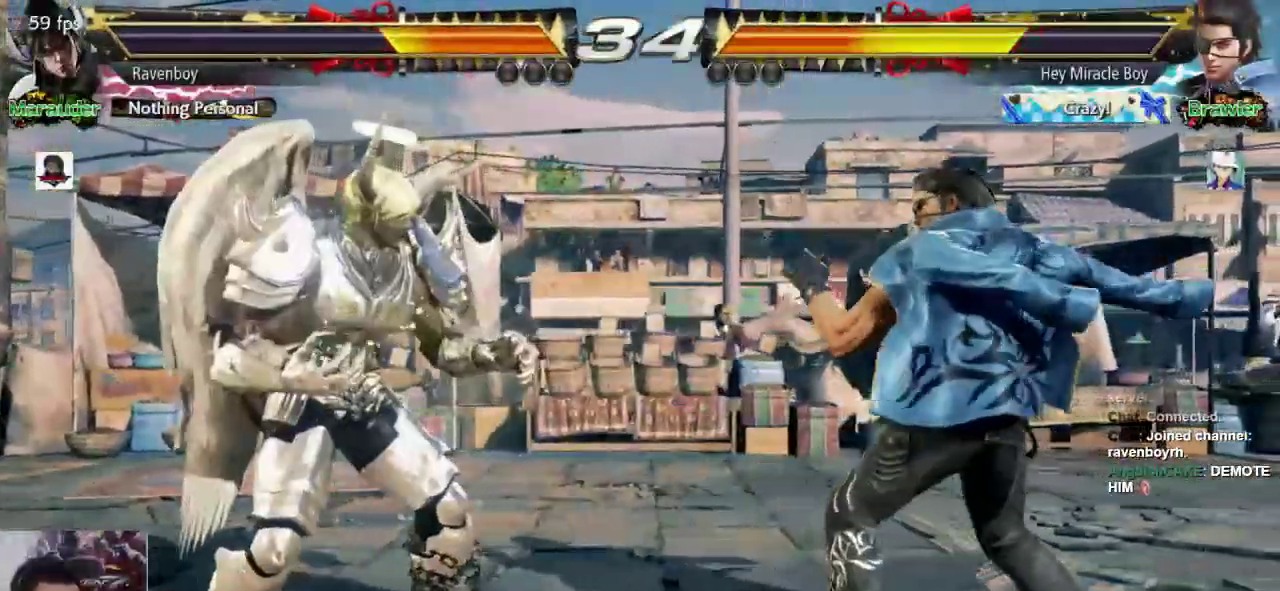
{"buttons": [], "left_stick": "center", "events": []}
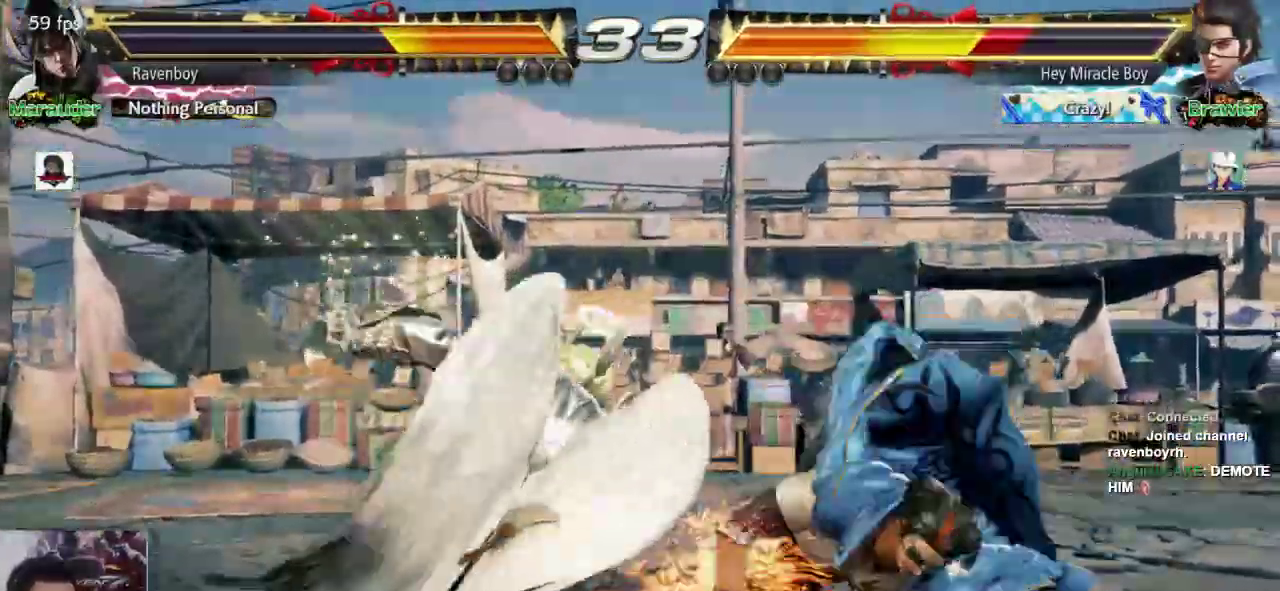
{"buttons": ["CROSS"], "left_stick": "center", "events": [[217, "left_stick", "up-right"], [317, "CROSS", "down"], [367, "CROSS", "up"], [433, "CROSS", "down"], [467, "left_stick", "center"]]}
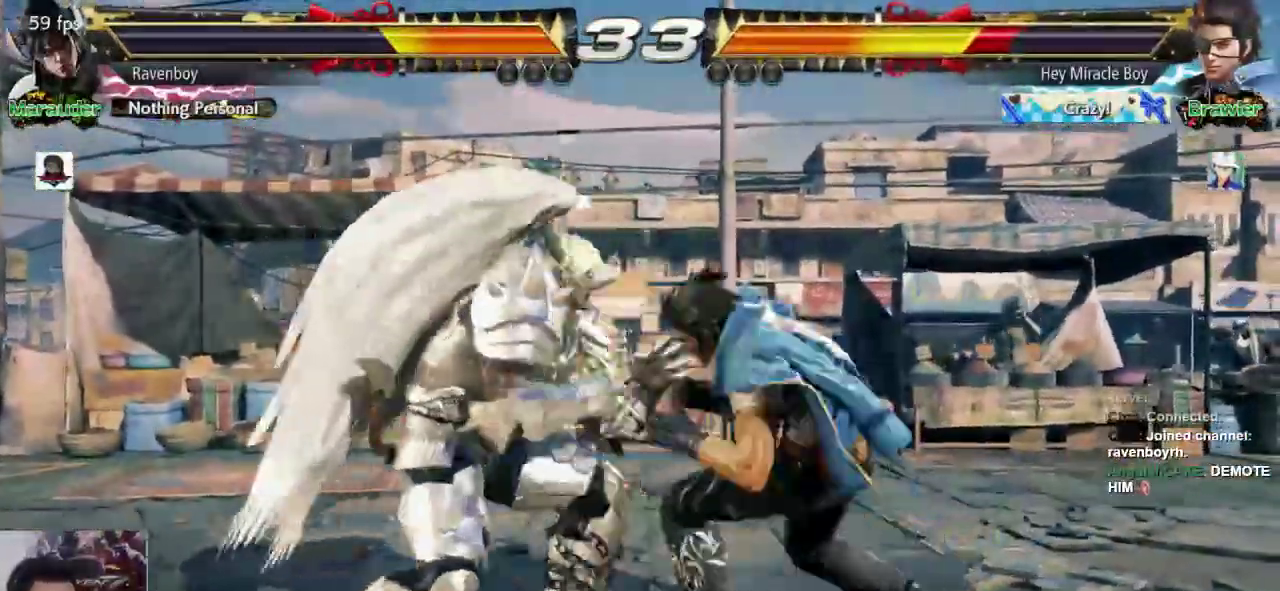
{"buttons": [], "left_stick": "left", "events": [[33, "CROSS", "up"], [467, "left_stick", "left"]]}